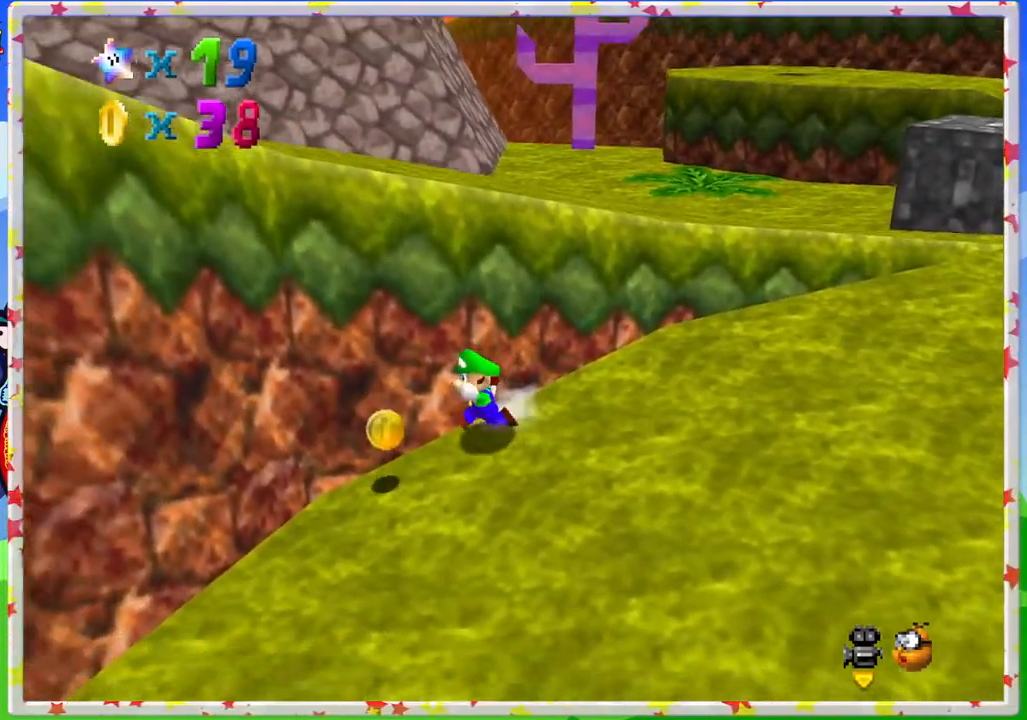
Gameplay with a controller (Nintendo layout); each line is a JSON object with the inputs held at the frame after it. "events" lists button and stick changes between this image and that frame as [ms after this image, input, new state], when the widget could be followed in between. Not read: L3 R3.
{"buttons": [], "left_stick": "down", "events": [[100, "left_stick", "down-left"], [267, "left_stick", "down"]]}
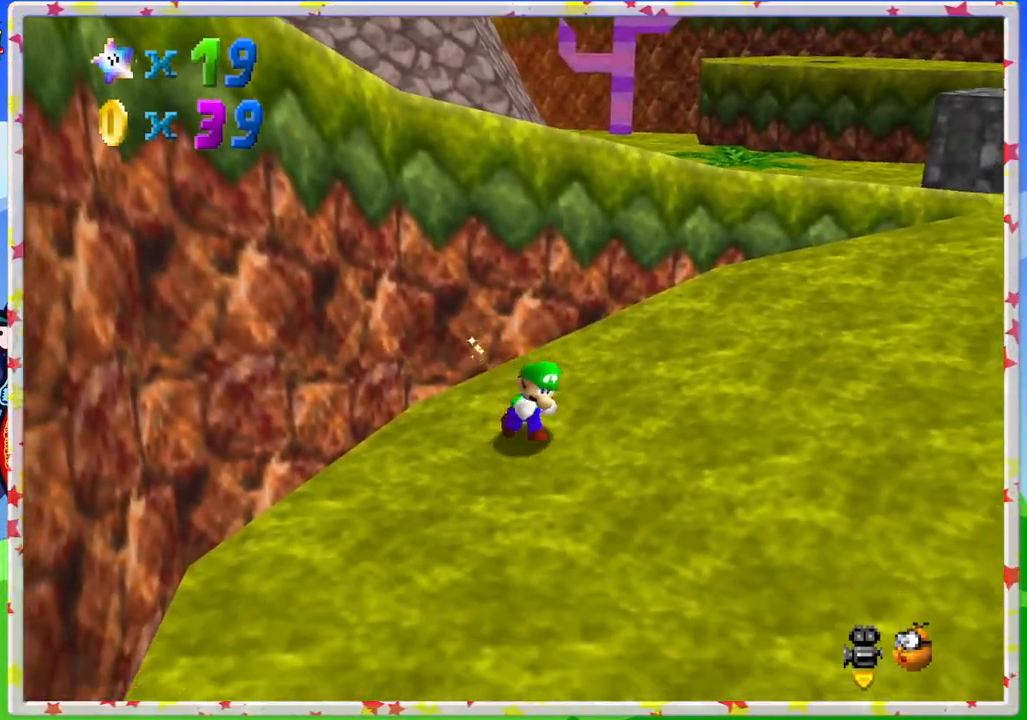
{"buttons": [], "left_stick": "right", "events": [[17, "left_stick", "down-right"], [167, "C_RIGHT", "down"], [167, "left_stick", "right"], [300, "C_RIGHT", "up"]]}
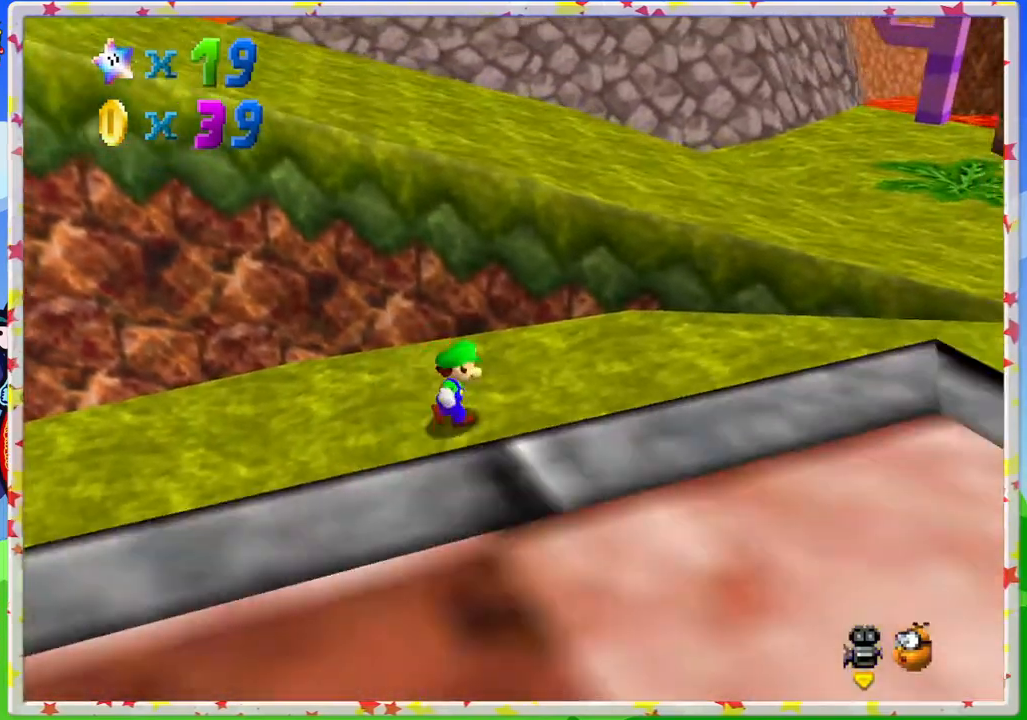
{"buttons": [], "left_stick": "up", "events": [[250, "left_stick", "down-right"], [483, "left_stick", "up"]]}
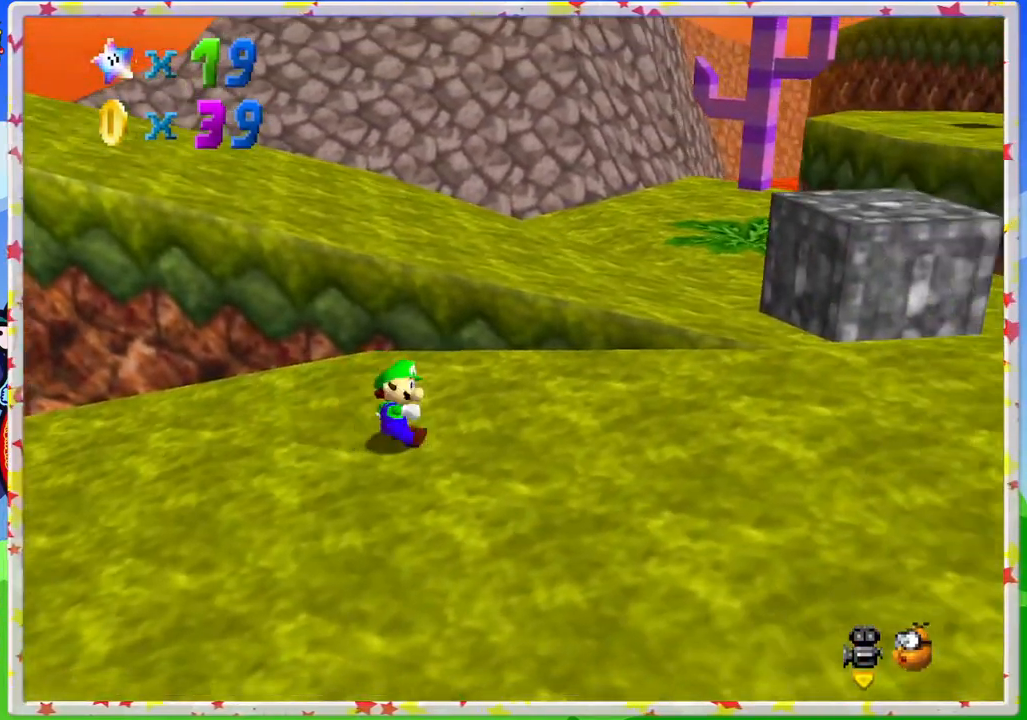
{"buttons": ["C_RIGHT"], "left_stick": "up", "events": [[100, "A", "down"], [333, "A", "up"], [450, "C_RIGHT", "down"]]}
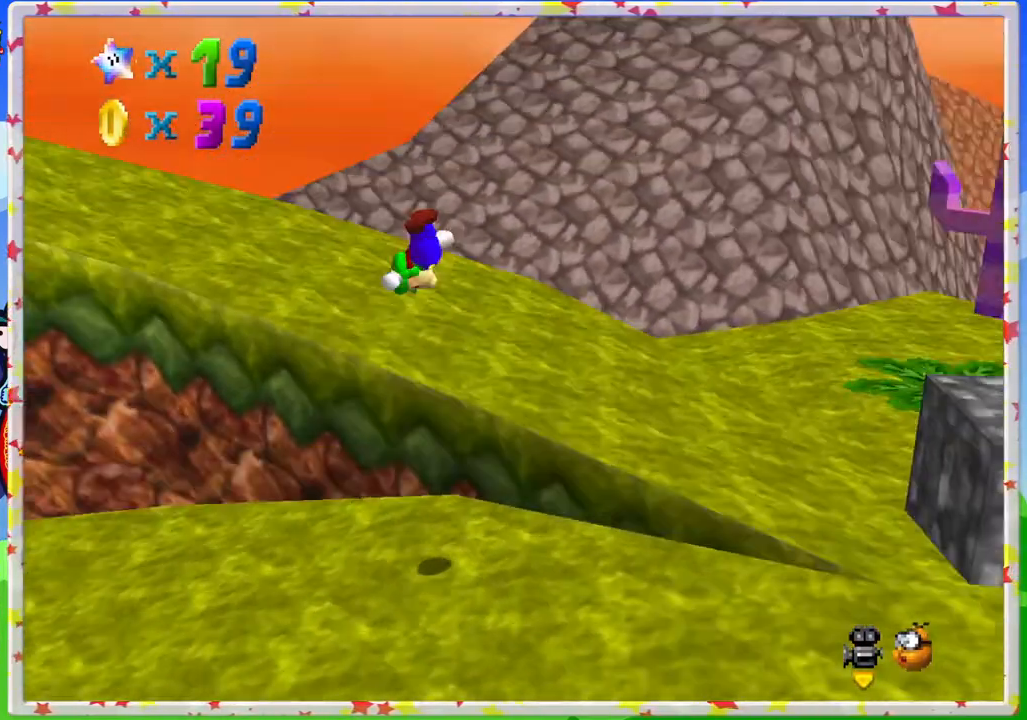
{"buttons": ["C_RIGHT"], "left_stick": "up-right", "events": [[67, "C_RIGHT", "up"], [150, "C_RIGHT", "down"], [267, "C_RIGHT", "up"], [433, "C_RIGHT", "down"], [483, "left_stick", "up-right"]]}
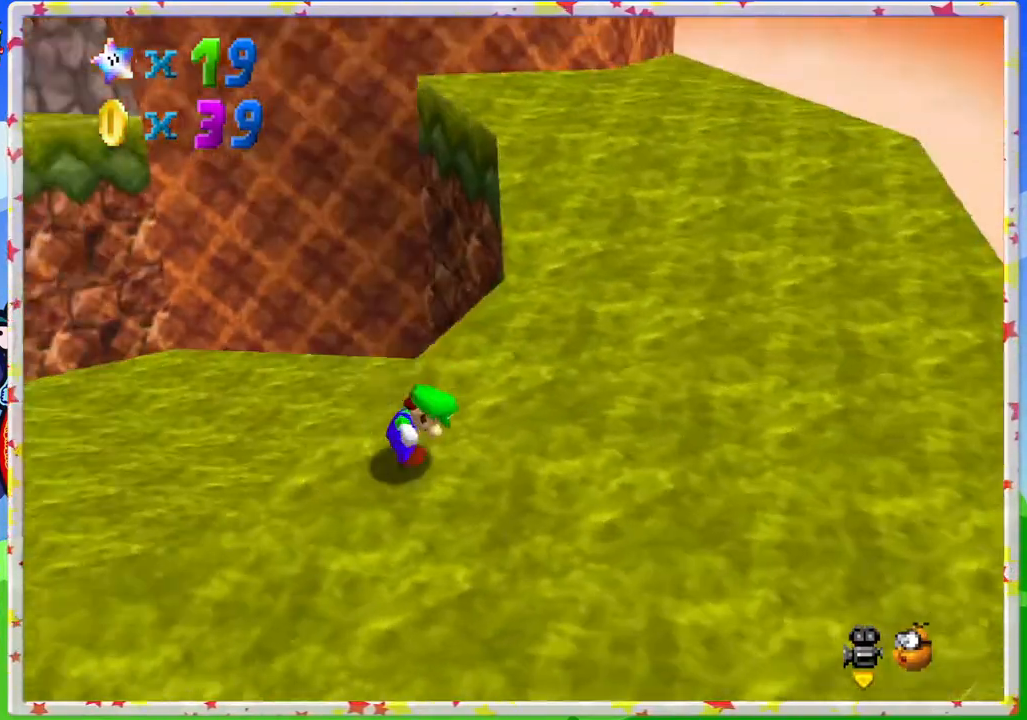
{"buttons": ["A"], "left_stick": "up-right", "events": [[33, "C_RIGHT", "up"], [400, "A", "down"]]}
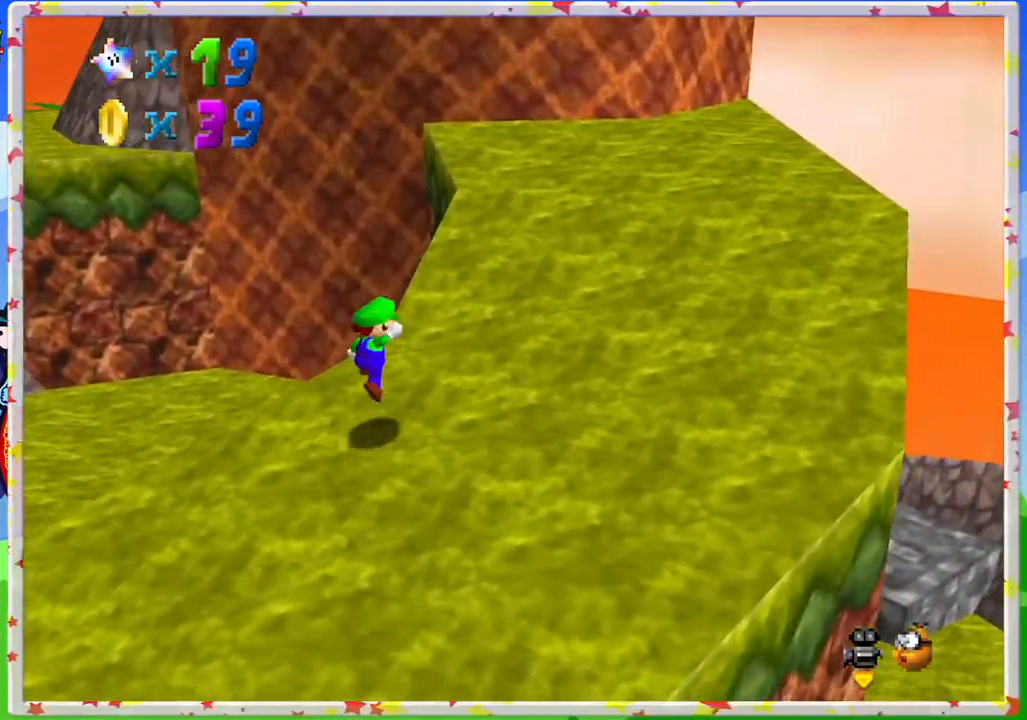
{"buttons": [], "left_stick": "right", "events": [[150, "B", "down"], [233, "A", "up"], [317, "left_stick", "right"], [400, "B", "up"]]}
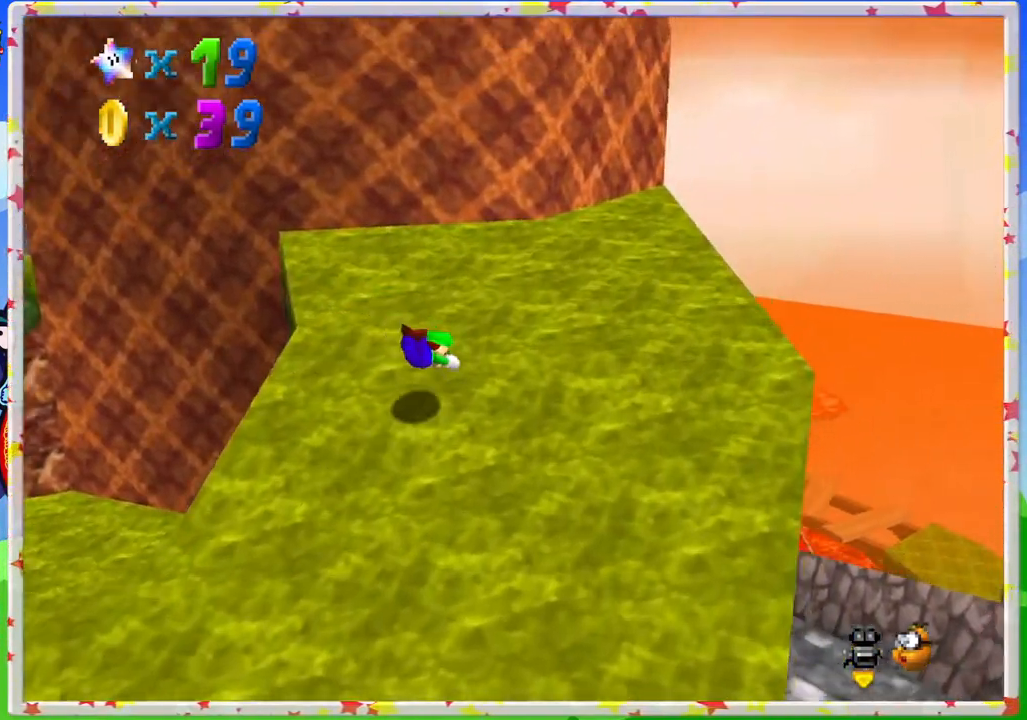
{"buttons": [], "left_stick": "center", "events": [[183, "A", "down"], [267, "left_stick", "down-right"], [300, "A", "up"], [367, "C_RIGHT", "down"], [450, "left_stick", "center"], [500, "C_RIGHT", "up"]]}
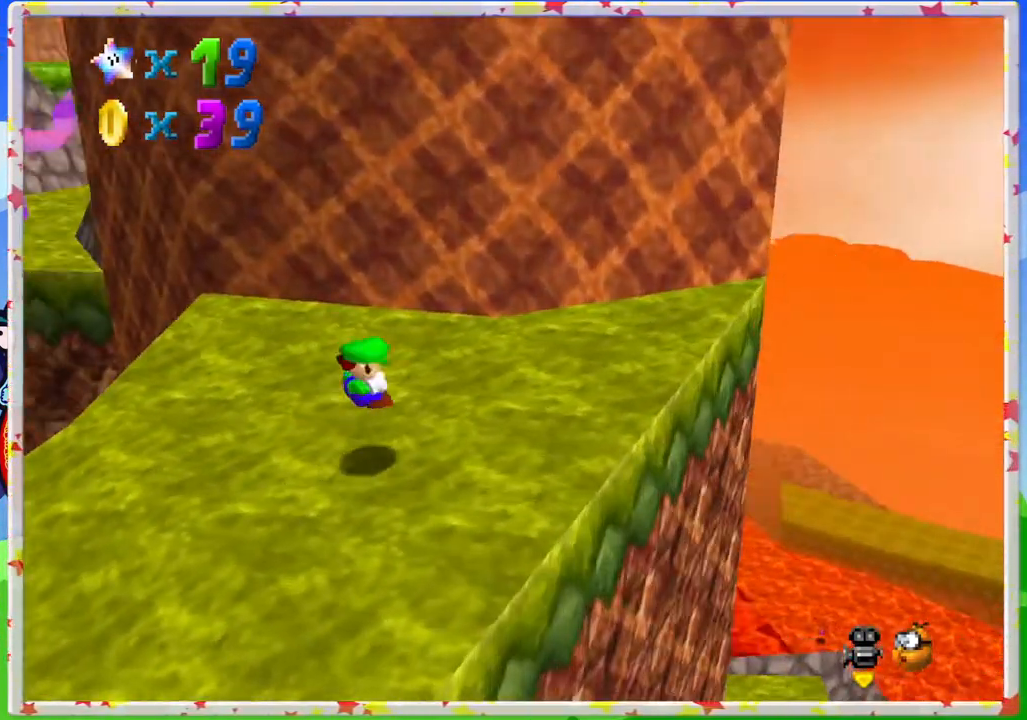
{"buttons": [], "left_stick": "up-left", "events": [[17, "left_stick", "up"], [433, "left_stick", "up-left"]]}
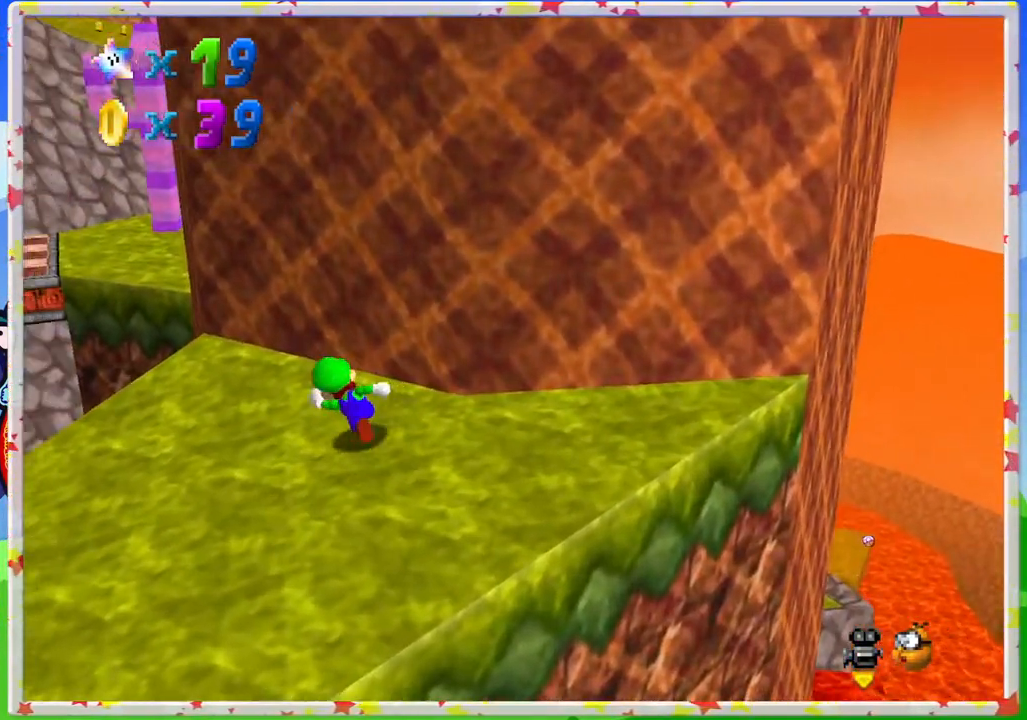
{"buttons": [], "left_stick": "up", "events": [[367, "left_stick", "up"]]}
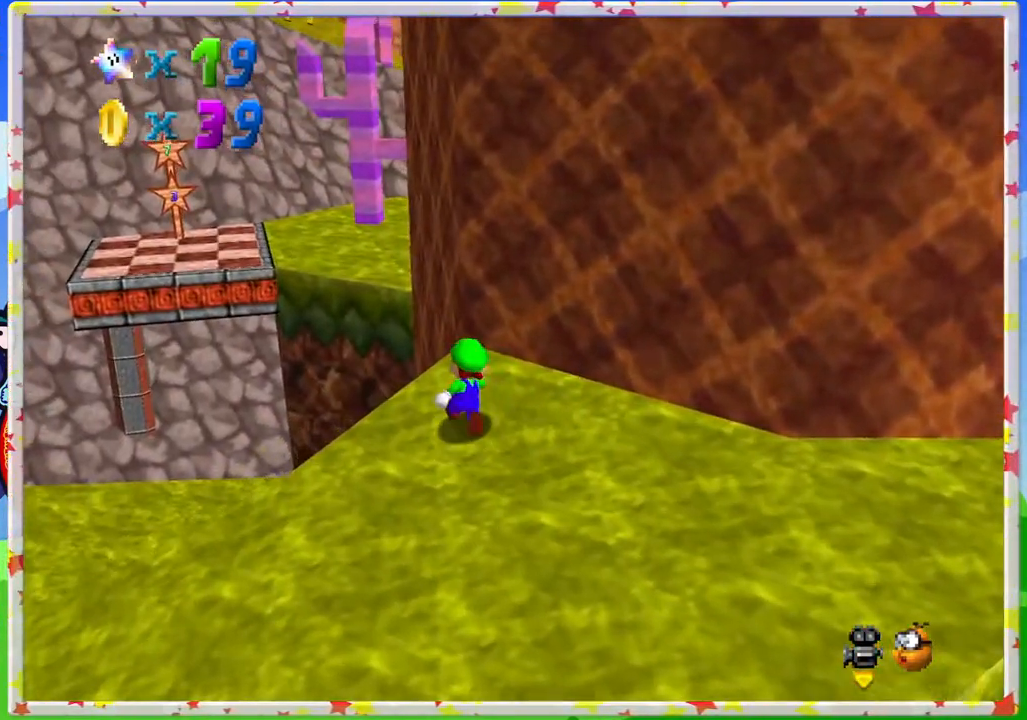
{"buttons": [], "left_stick": "up", "events": [[83, "Z", "down"], [100, "A", "down"], [200, "left_stick", "up-left"], [317, "A", "up"], [417, "Z", "up"], [500, "left_stick", "up"]]}
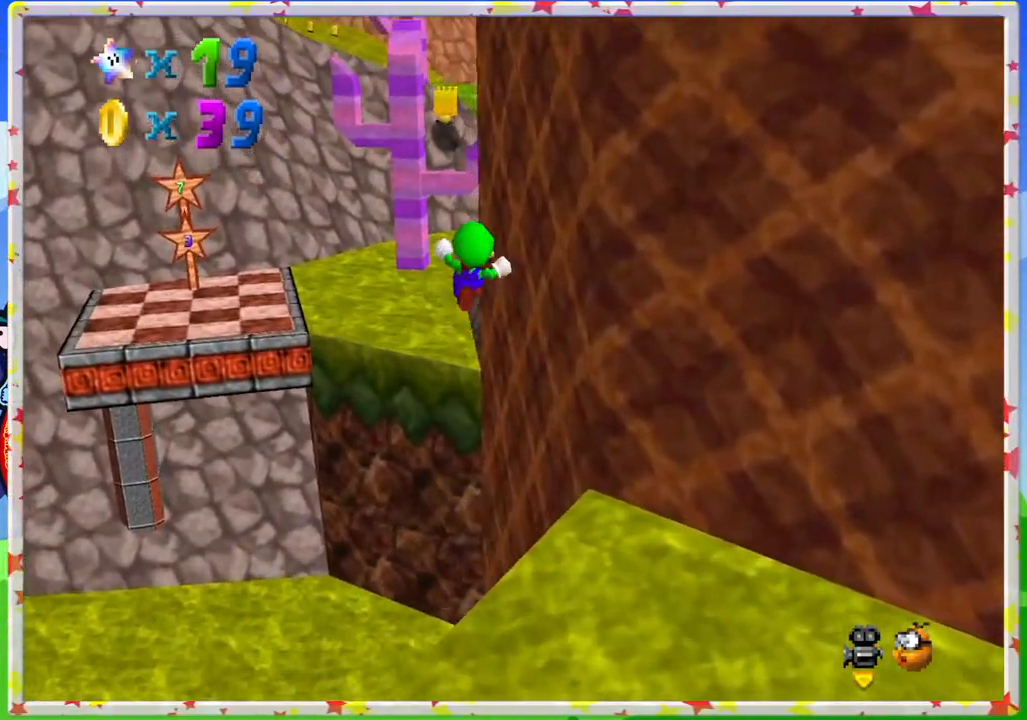
{"buttons": ["C_LEFT"], "left_stick": "center", "events": [[200, "left_stick", "right"], [450, "left_stick", "center"], [483, "C_LEFT", "down"]]}
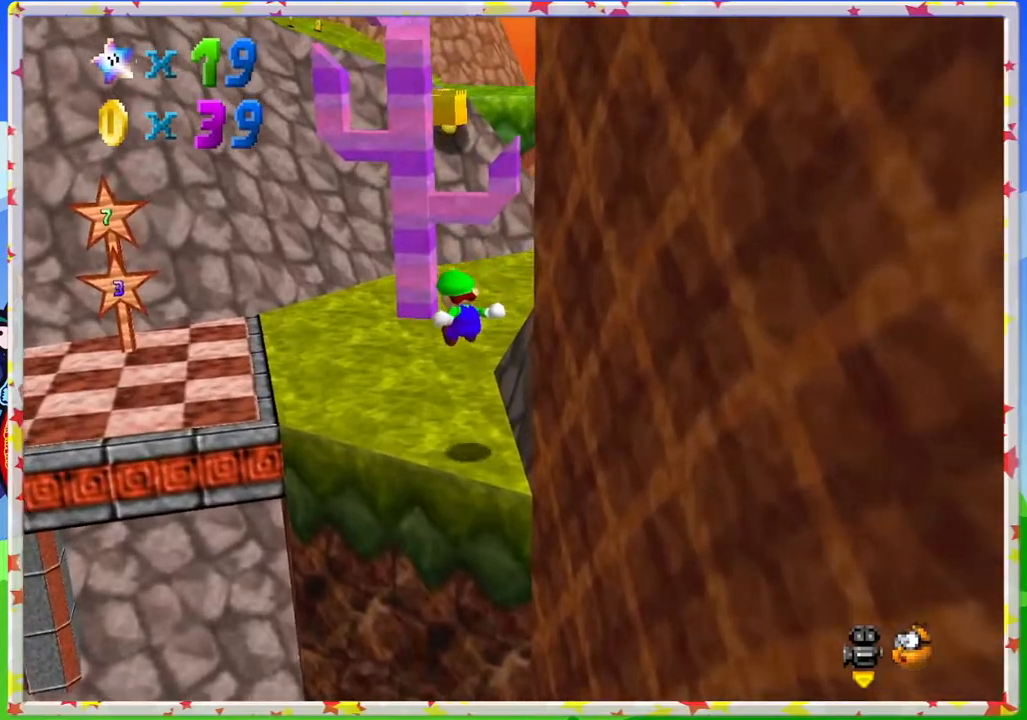
{"buttons": ["C_RIGHT"], "left_stick": "up", "events": [[133, "C_LEFT", "up"], [167, "left_stick", "up"], [433, "C_RIGHT", "down"]]}
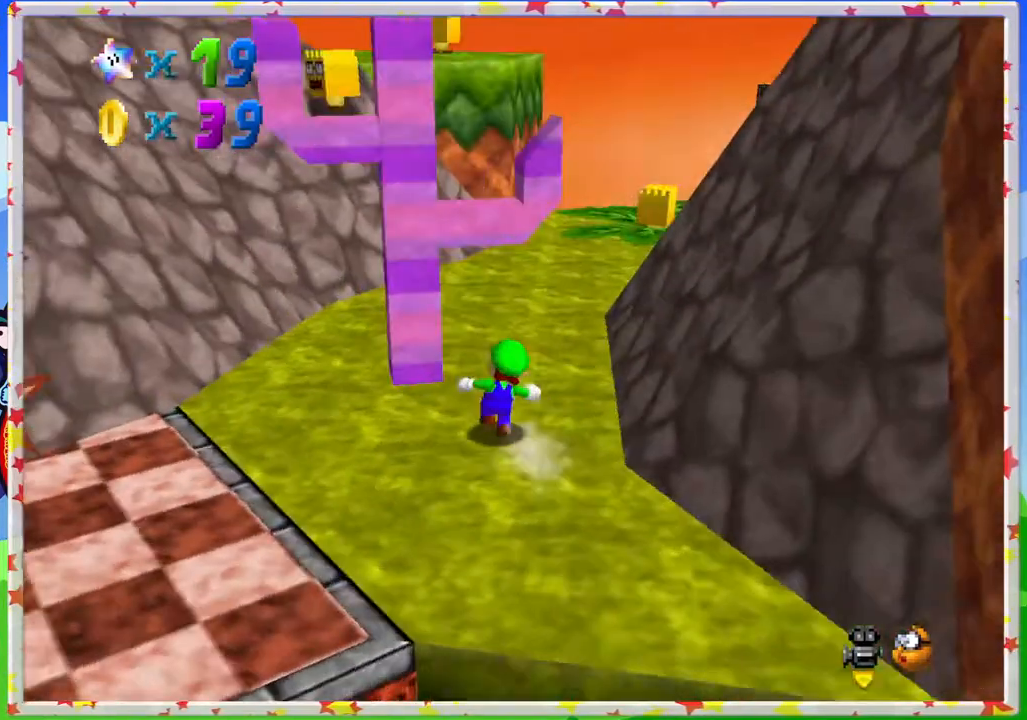
{"buttons": [], "left_stick": "right", "events": [[33, "C_RIGHT", "up"], [150, "C_RIGHT", "down"], [233, "C_RIGHT", "up"], [417, "left_stick", "right"]]}
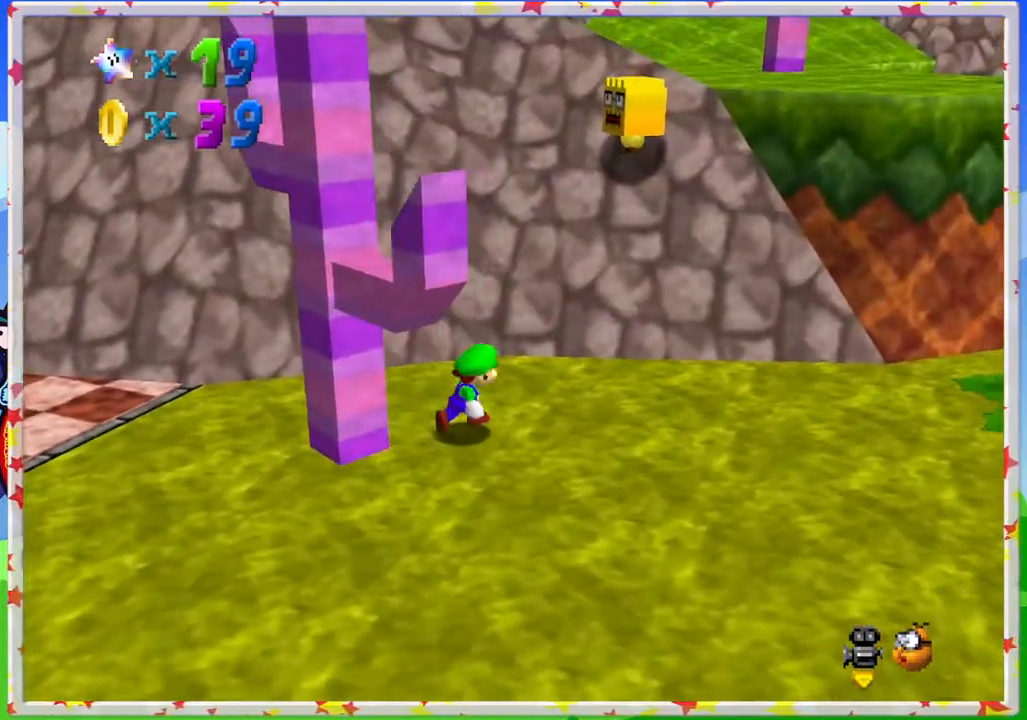
{"buttons": [], "left_stick": "center", "events": [[50, "left_stick", "up-right"], [250, "left_stick", "center"], [383, "A", "down"], [450, "A", "up"]]}
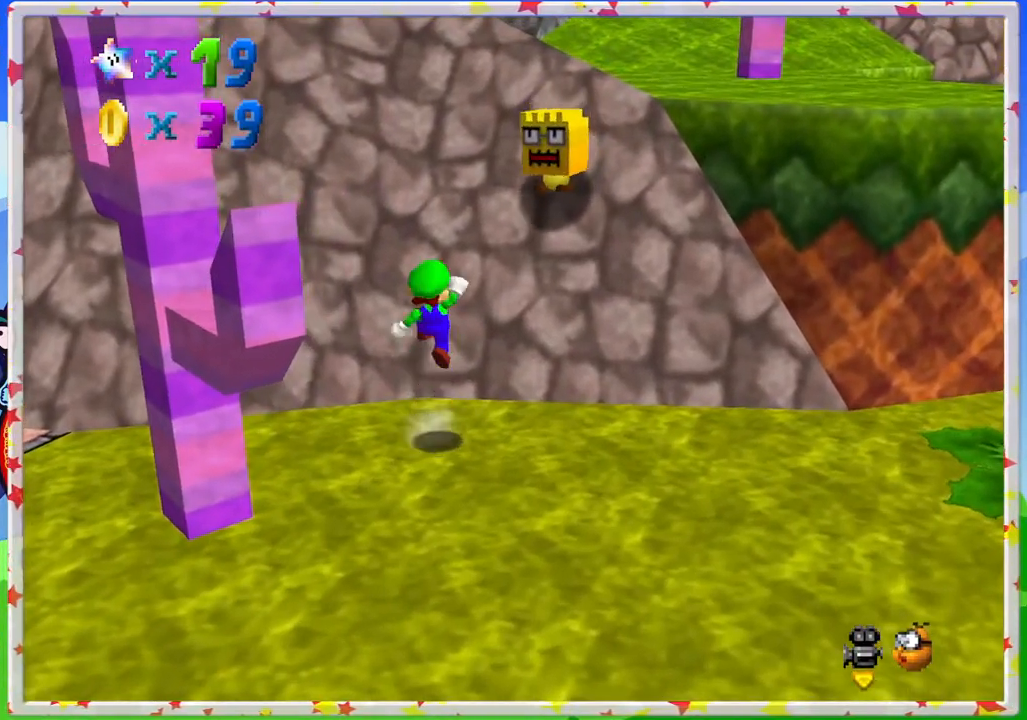
{"buttons": ["A"], "left_stick": "up-right", "events": [[83, "left_stick", "up-right"], [217, "left_stick", "right"], [417, "left_stick", "up-right"], [483, "A", "down"]]}
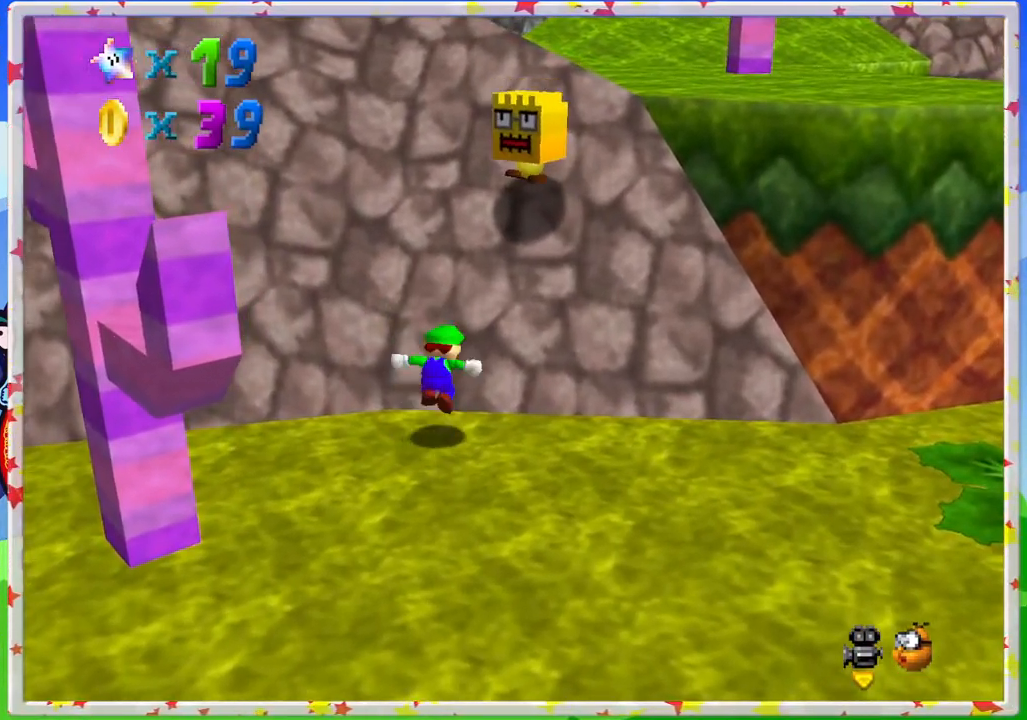
{"buttons": ["Z"], "left_stick": "center", "events": [[300, "A", "up"], [383, "Z", "down"], [500, "left_stick", "center"]]}
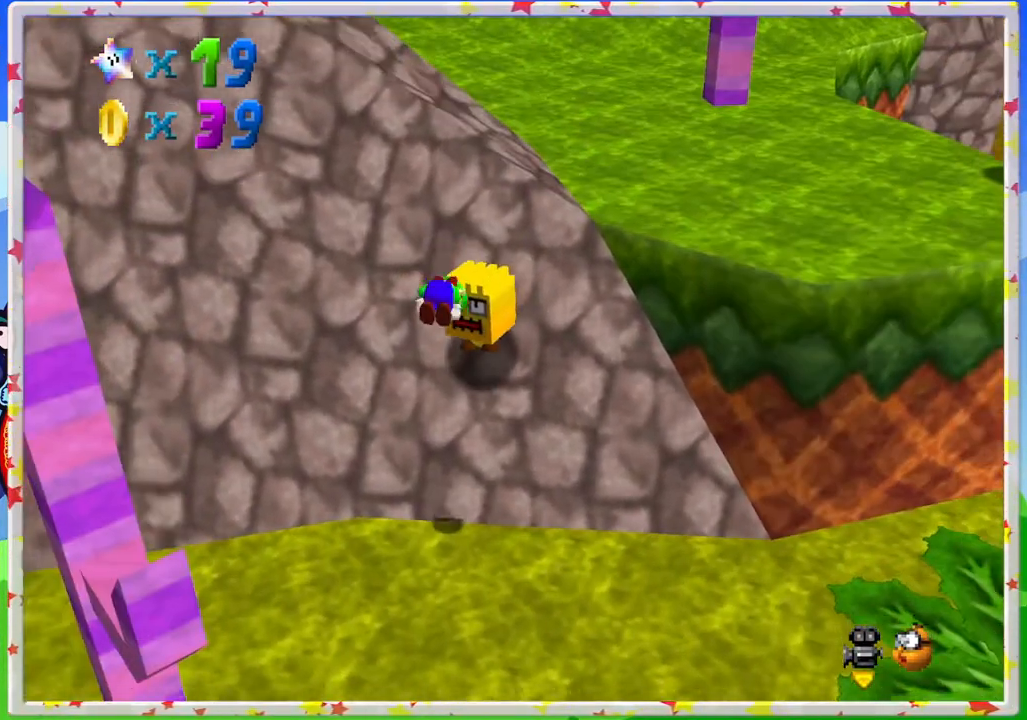
{"buttons": [], "left_stick": "center", "events": [[250, "Z", "up"]]}
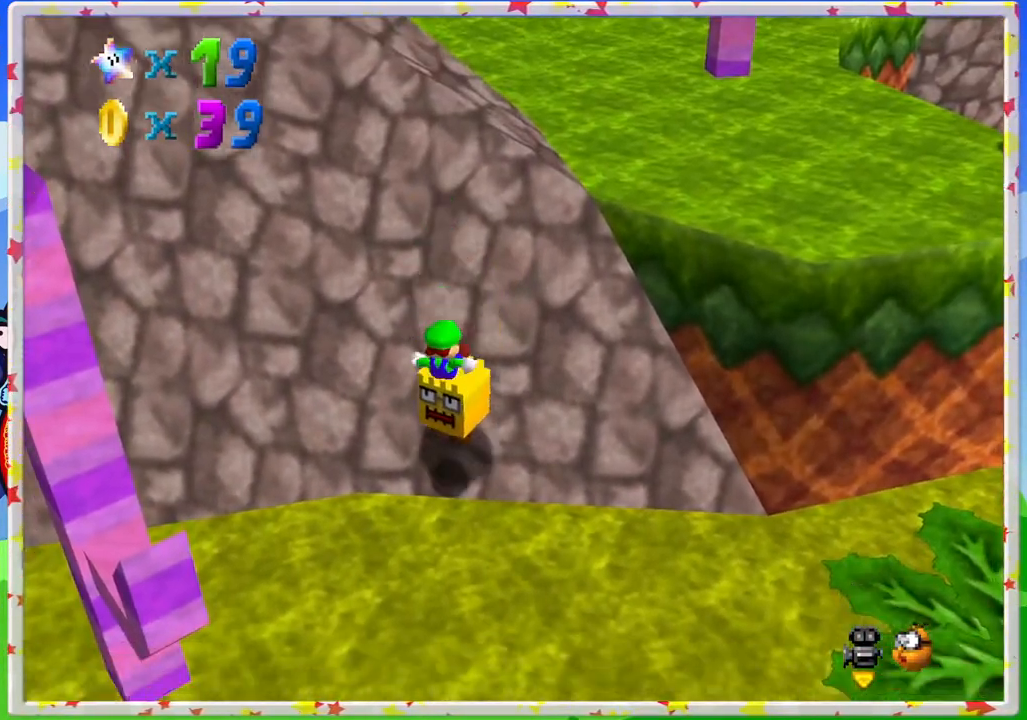
{"buttons": [], "left_stick": "center", "events": []}
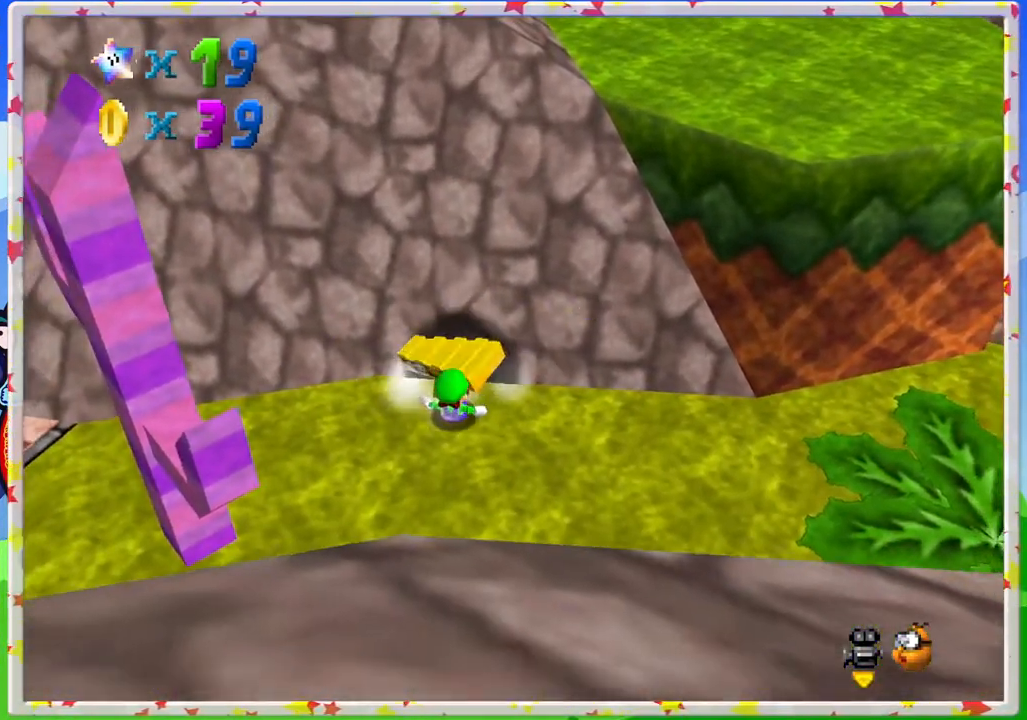
{"buttons": [], "left_stick": "center", "events": [[67, "A", "down"], [200, "left_stick", "up"], [283, "A", "up"], [400, "left_stick", "center"]]}
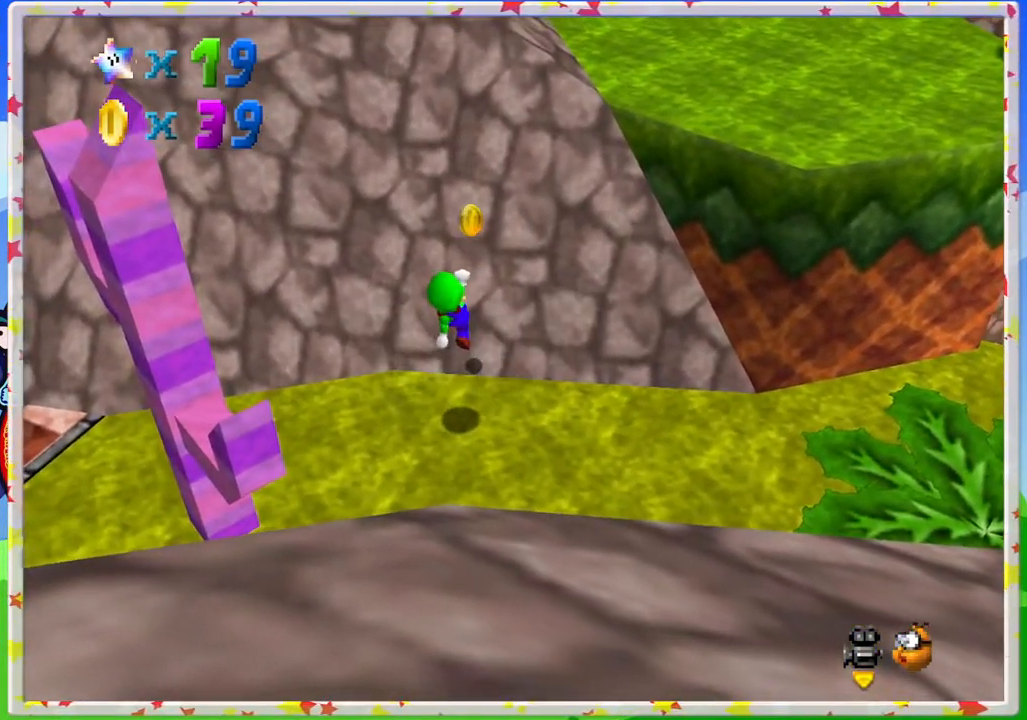
{"buttons": ["A"], "left_stick": "up-right", "events": [[17, "left_stick", "up"], [350, "A", "down"], [383, "left_stick", "up-right"]]}
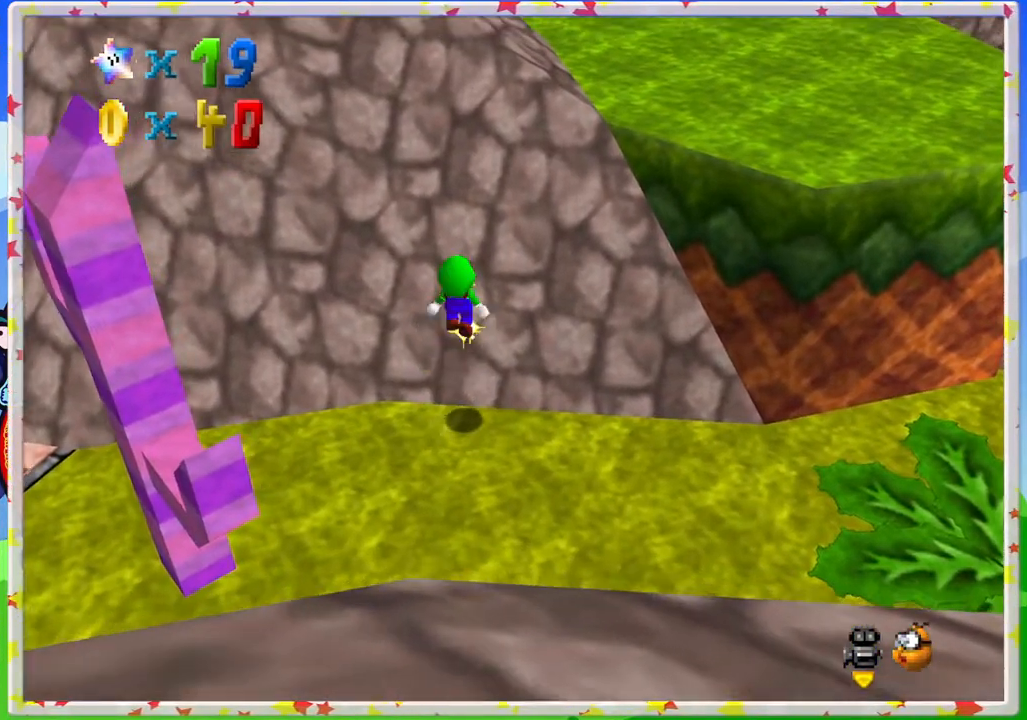
{"buttons": ["A"], "left_stick": "up-right", "events": [[217, "A", "up"], [483, "A", "down"]]}
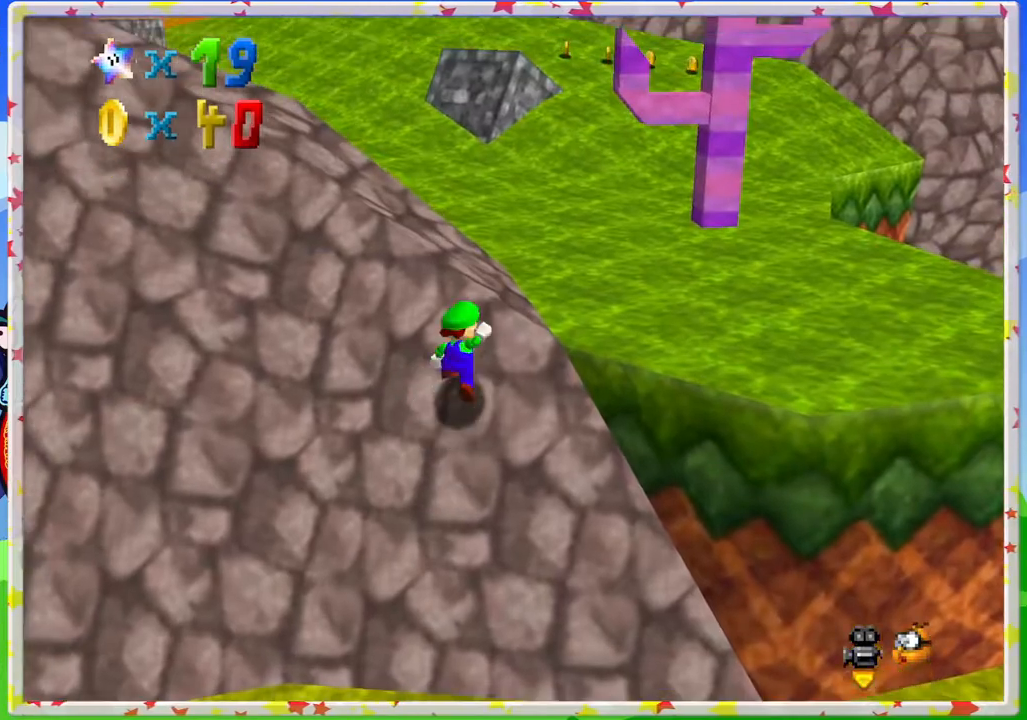
{"buttons": [], "left_stick": "up", "events": [[233, "A", "up"], [250, "left_stick", "up"]]}
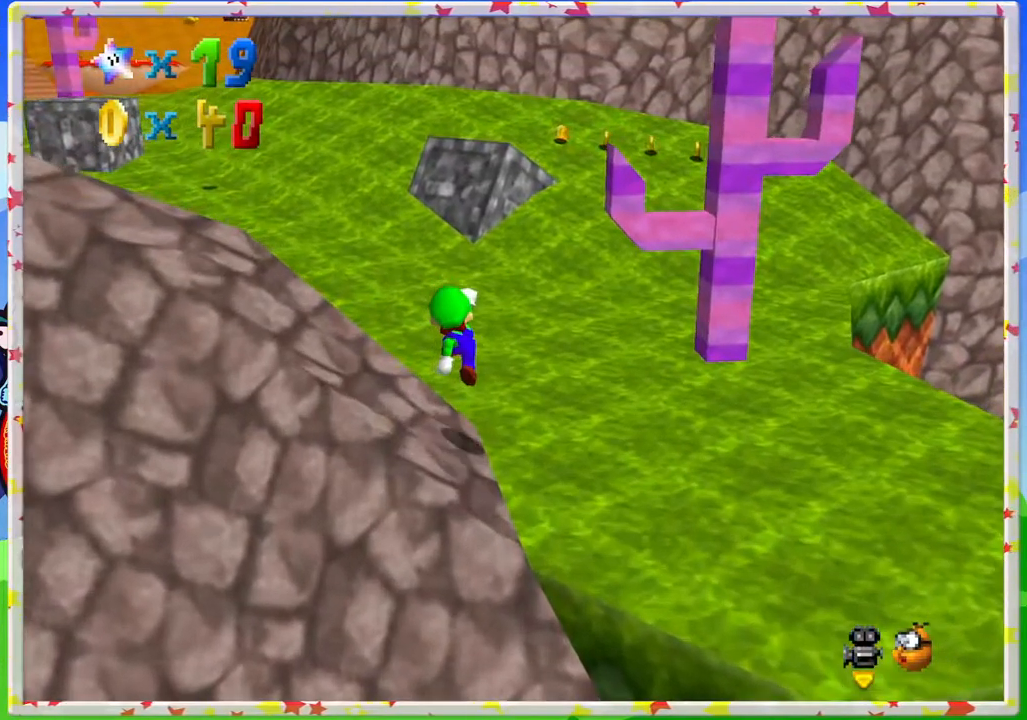
{"buttons": ["A", "B"], "left_stick": "up-right", "events": [[100, "left_stick", "up-right"], [300, "A", "down"], [500, "B", "down"]]}
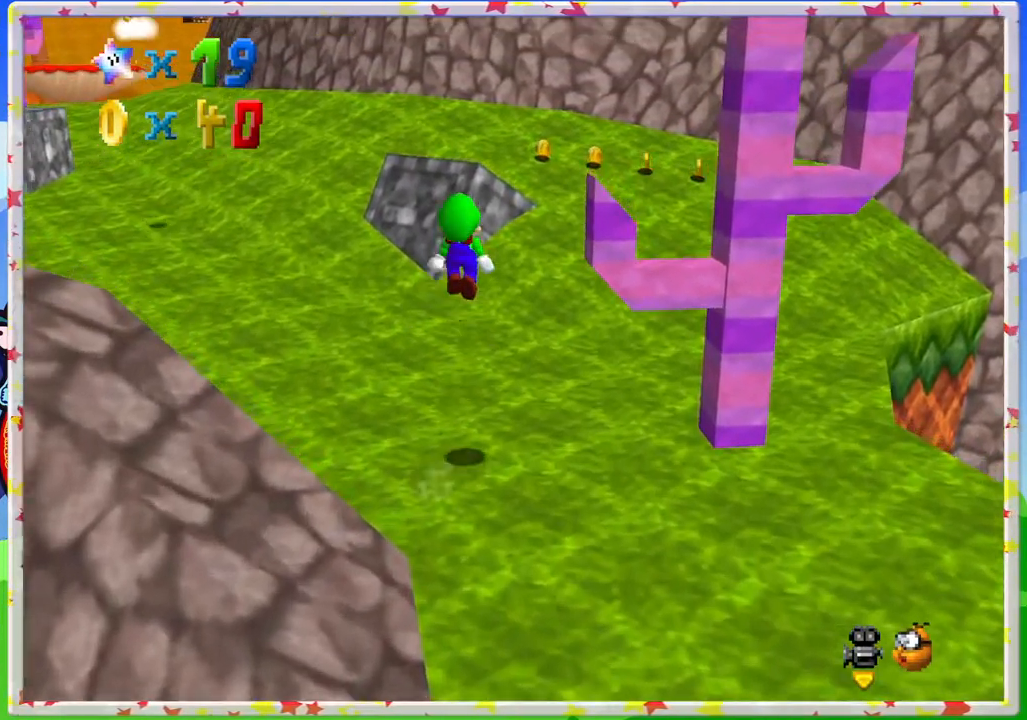
{"buttons": [], "left_stick": "up-right", "events": [[50, "A", "up"], [200, "B", "up"]]}
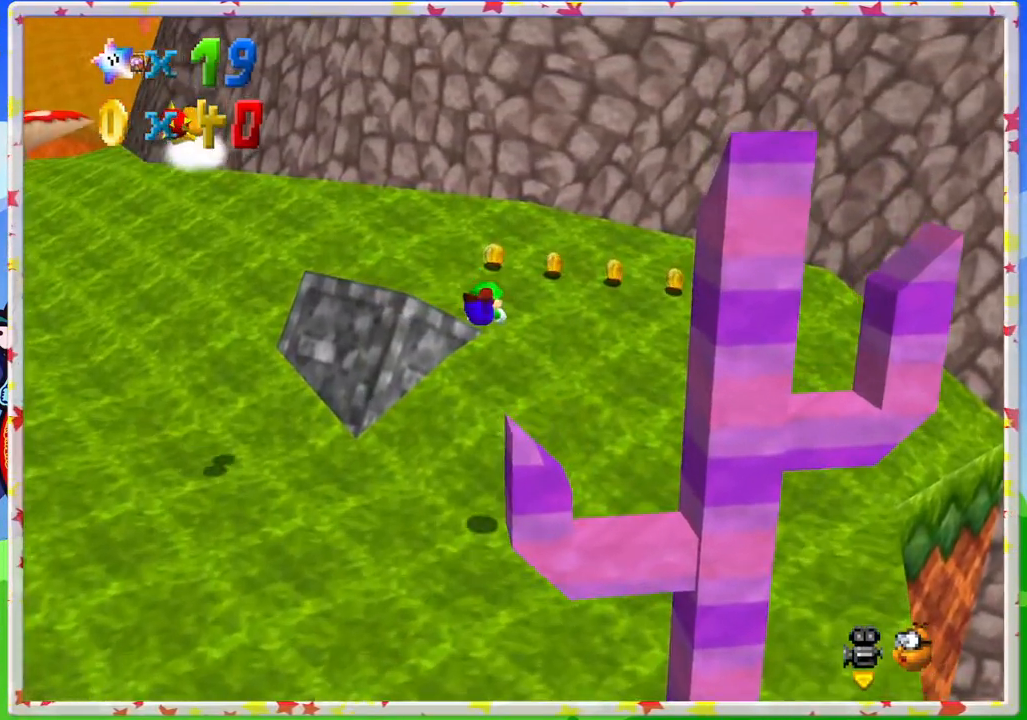
{"buttons": ["C_RIGHT"], "left_stick": "up-left", "events": [[150, "left_stick", "right"], [333, "A", "down"], [333, "left_stick", "up"], [433, "left_stick", "up-left"], [450, "A", "up"], [500, "C_RIGHT", "down"]]}
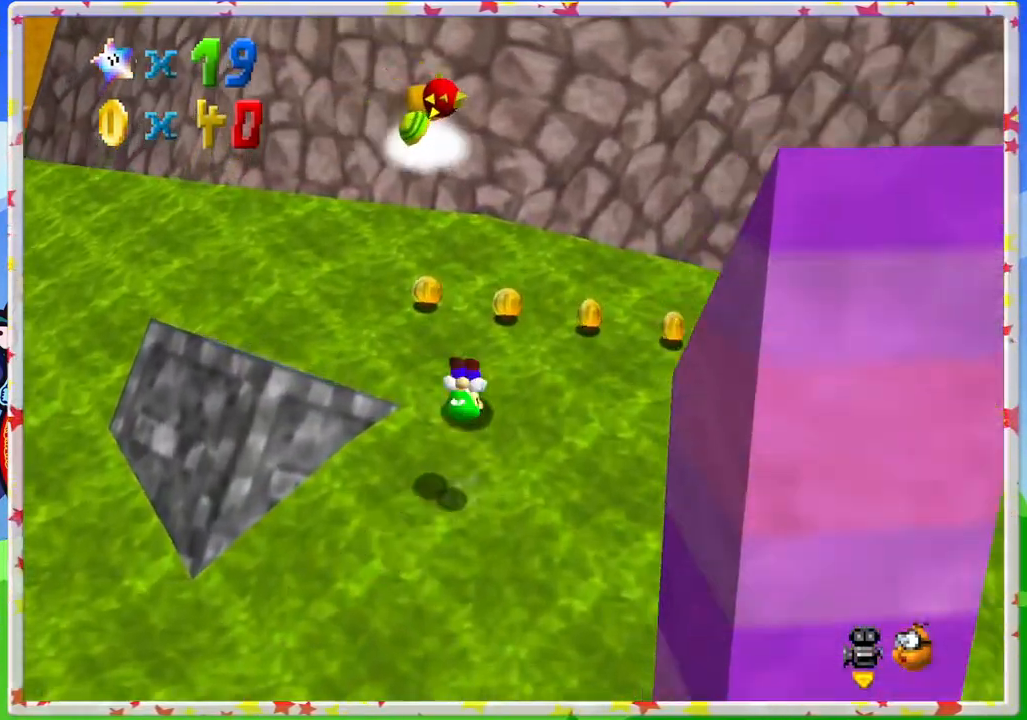
{"buttons": [], "left_stick": "down", "events": [[133, "C_RIGHT", "up"], [150, "left_stick", "up"], [300, "left_stick", "right"], [467, "left_stick", "down"]]}
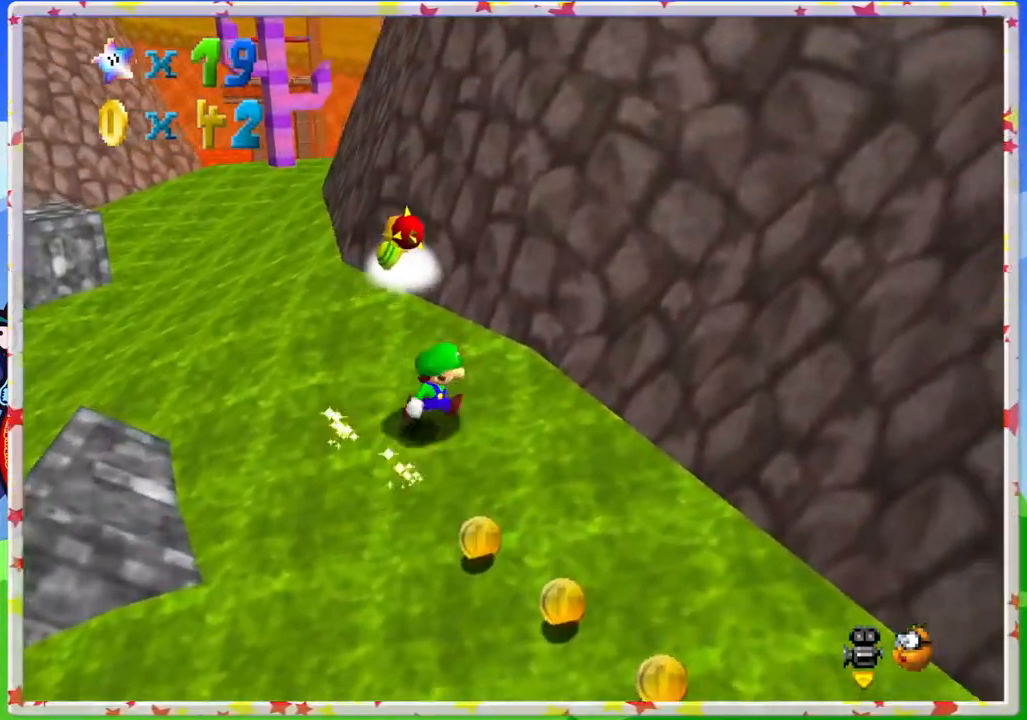
{"buttons": [], "left_stick": "down", "events": []}
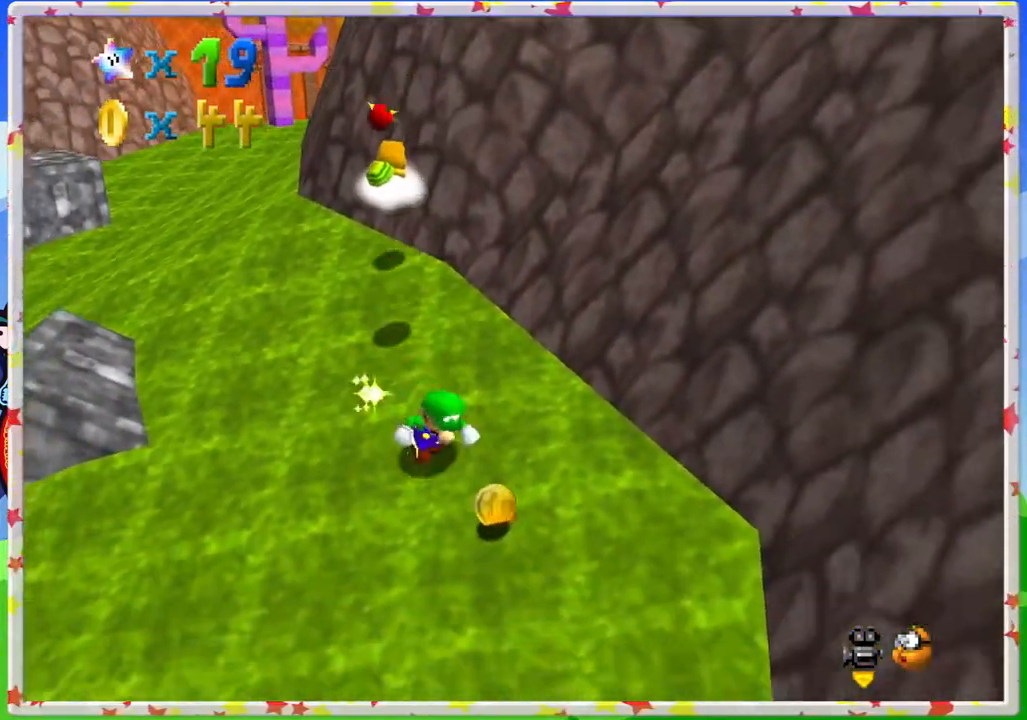
{"buttons": ["A"], "left_stick": "up", "events": [[183, "left_stick", "up"], [400, "A", "down"]]}
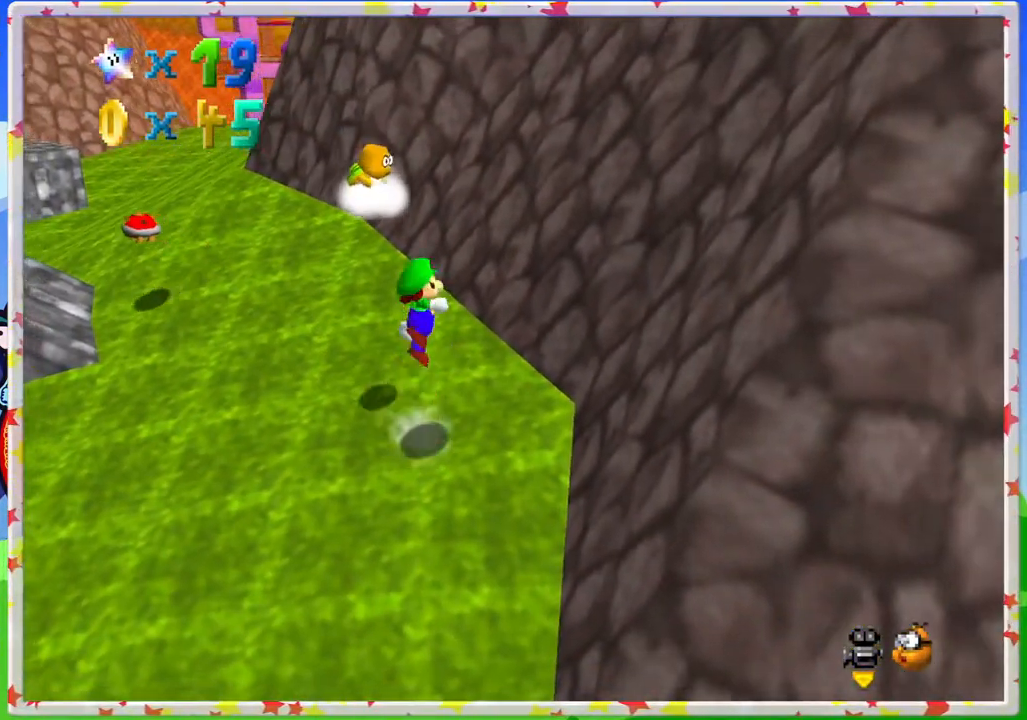
{"buttons": [], "left_stick": "center", "events": [[67, "A", "up"], [67, "left_stick", "up-left"], [117, "Z", "down"], [267, "left_stick", "up"], [283, "Z", "up"], [417, "left_stick", "center"]]}